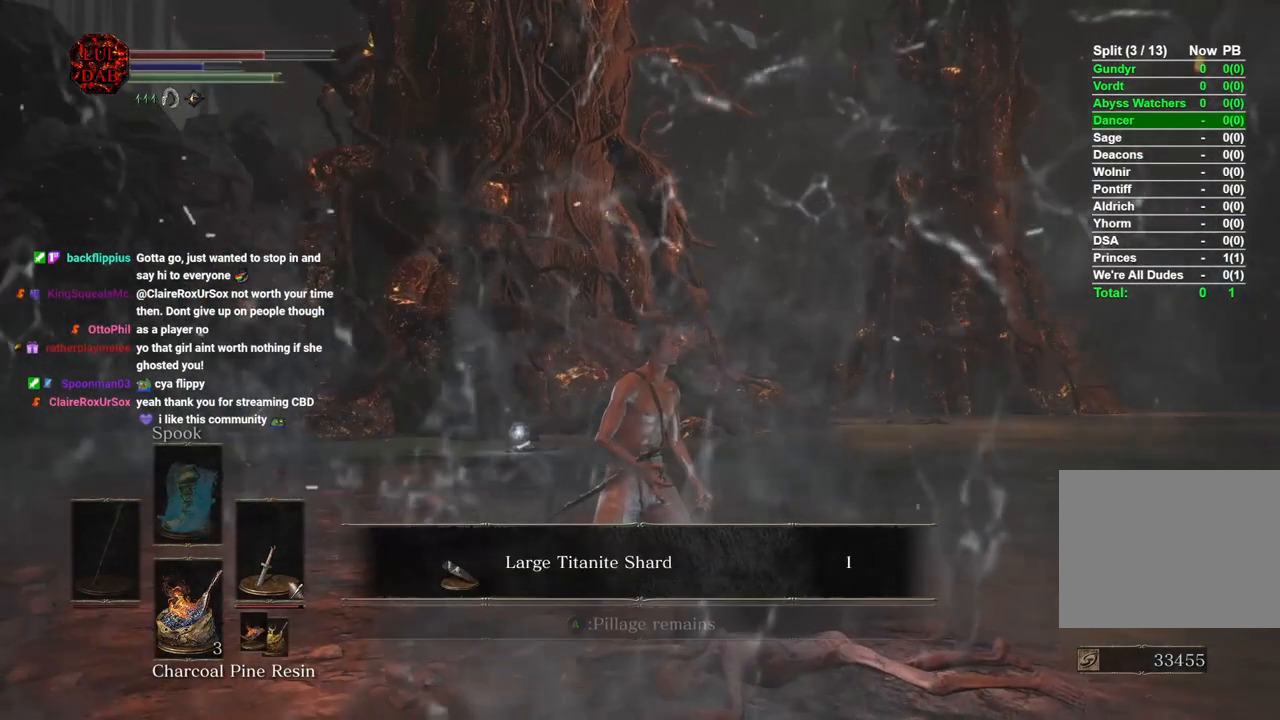
Gameplay with a controller (PlayStation layout); each line is a JSON object with the inputs held at the frame after it. "events" lists button and stick changes between this image and that frame as [ms after this image, input, new state], when the widget could be followed in between.
{"buttons": ["CROSS"], "left_stick": "up", "right_stick": "center", "events": [[17, "CROSS", "up"], [100, "CROSS", "down"], [117, "left_stick", "up"], [183, "CROSS", "up"], [350, "CROSS", "down"]]}
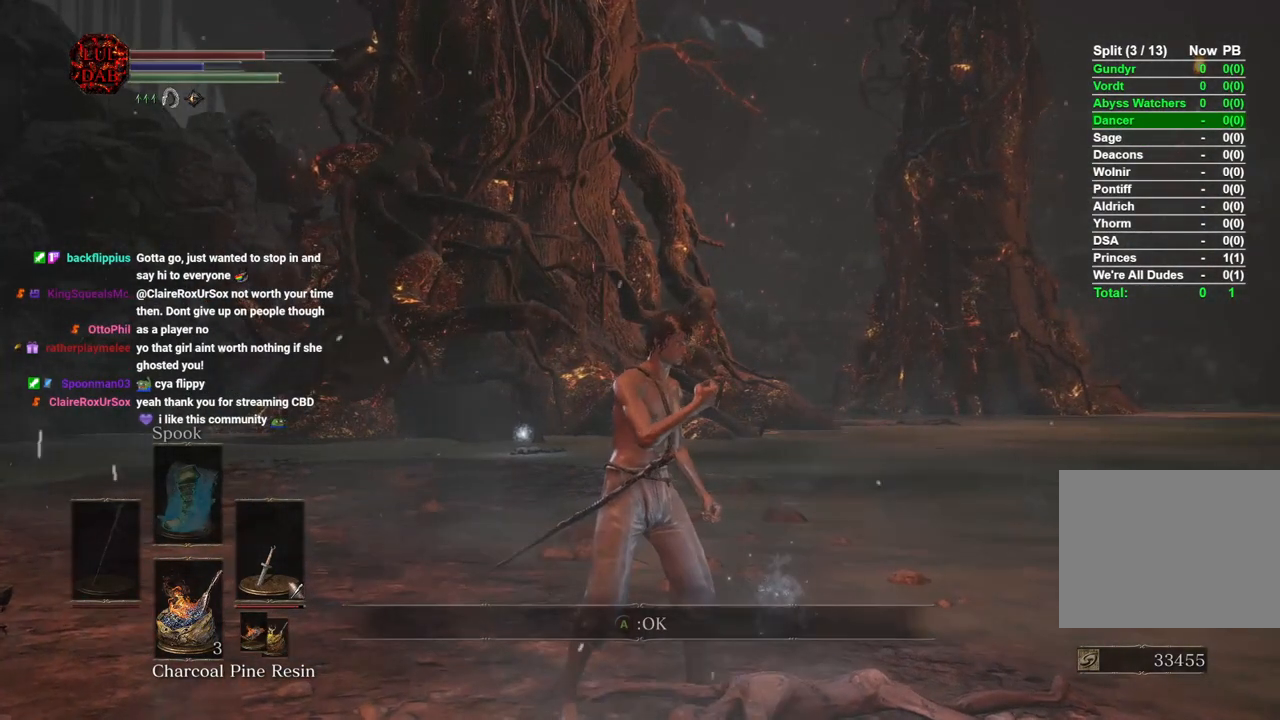
{"buttons": ["CIRCLE"], "left_stick": "up", "right_stick": "center", "events": [[17, "CROSS", "up"], [83, "CIRCLE", "down"]]}
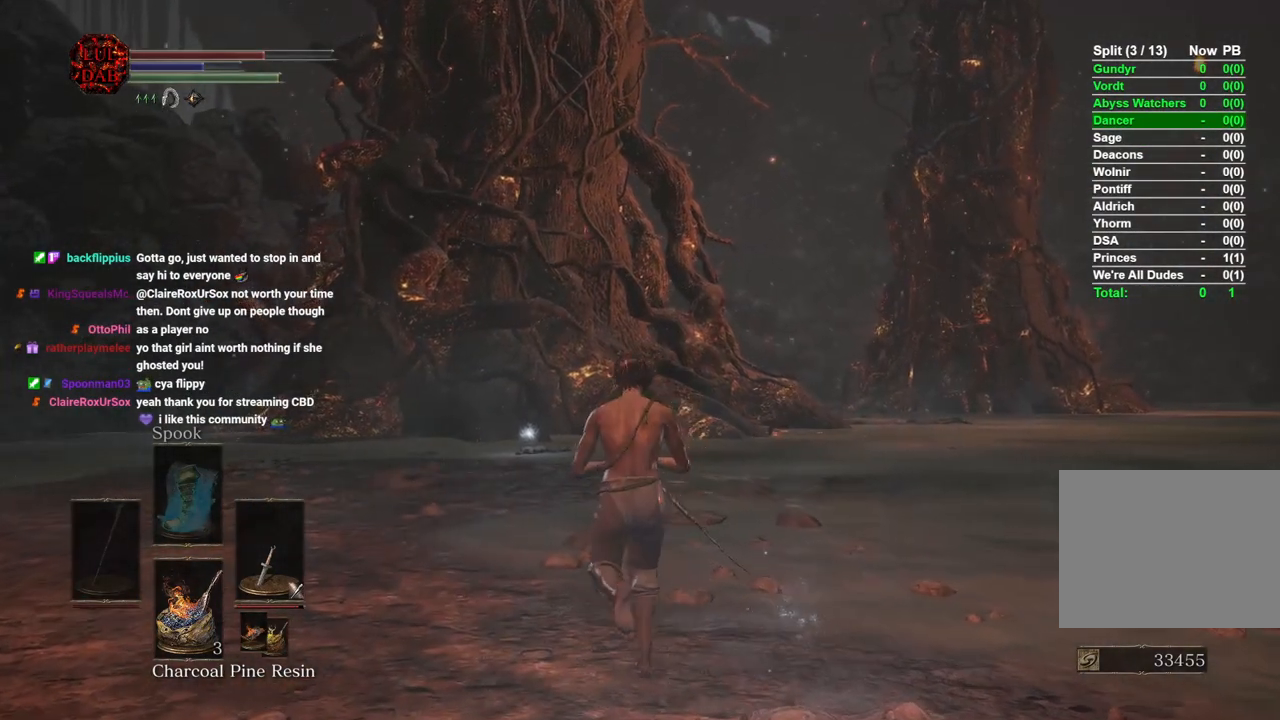
{"buttons": ["CIRCLE"], "left_stick": "up", "right_stick": "center", "events": []}
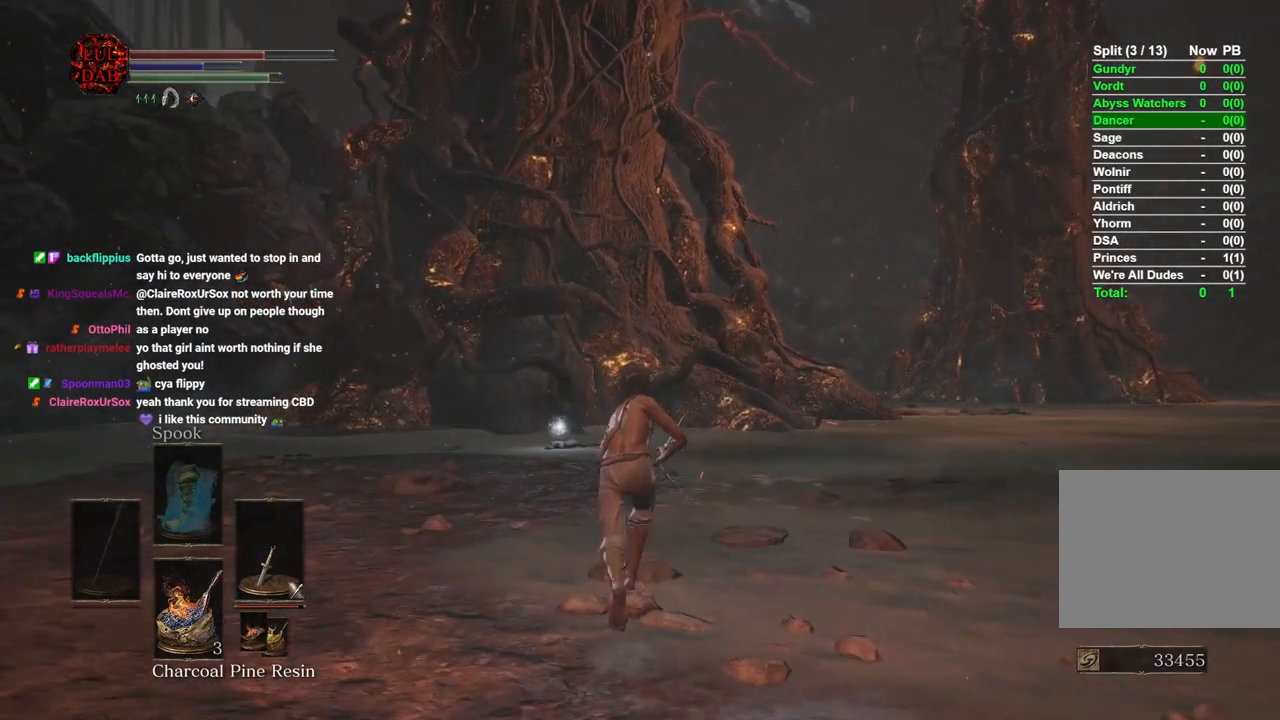
{"buttons": ["CIRCLE"], "left_stick": "up", "right_stick": "right", "events": [[450, "right_stick", "right"]]}
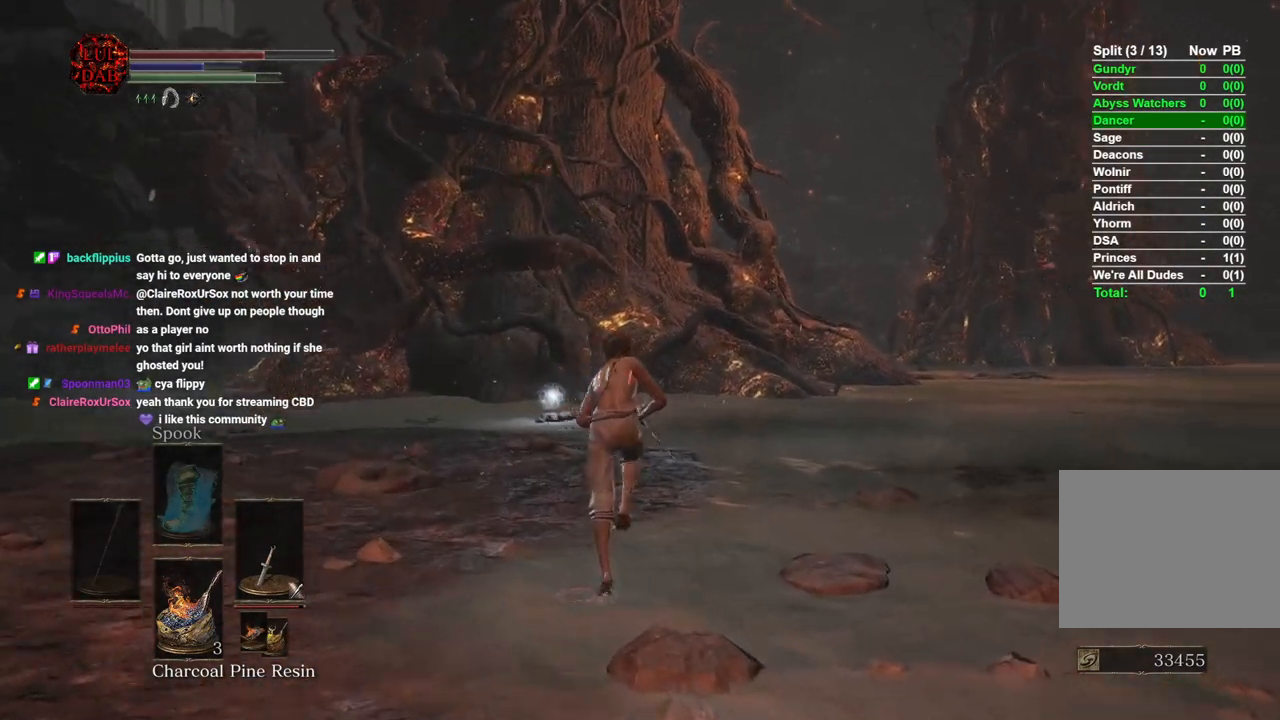
{"buttons": ["CIRCLE"], "left_stick": "up", "right_stick": "center", "events": [[50, "right_stick", "center"]]}
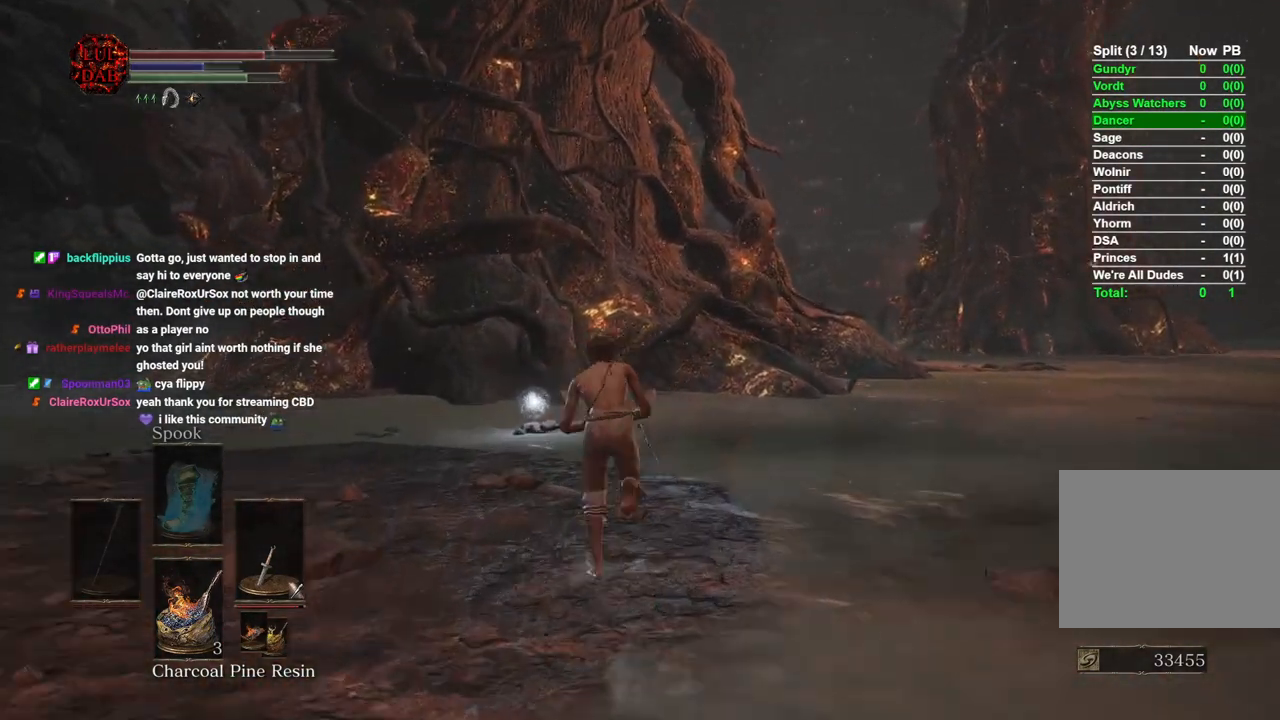
{"buttons": ["CIRCLE"], "left_stick": "up", "right_stick": "center", "events": [[17, "right_stick", "right"], [483, "right_stick", "center"]]}
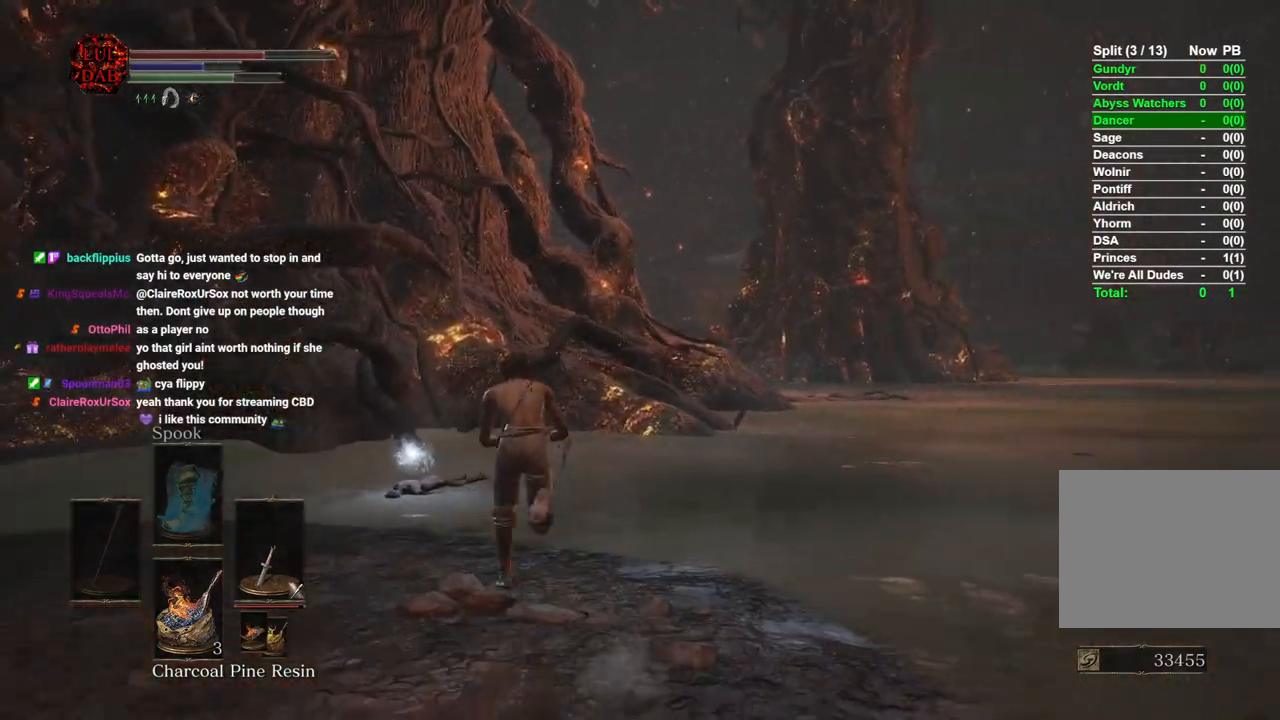
{"buttons": ["CIRCLE"], "left_stick": "up", "right_stick": "up-right", "events": [[167, "right_stick", "right"], [350, "right_stick", "center"], [450, "right_stick", "up-right"]]}
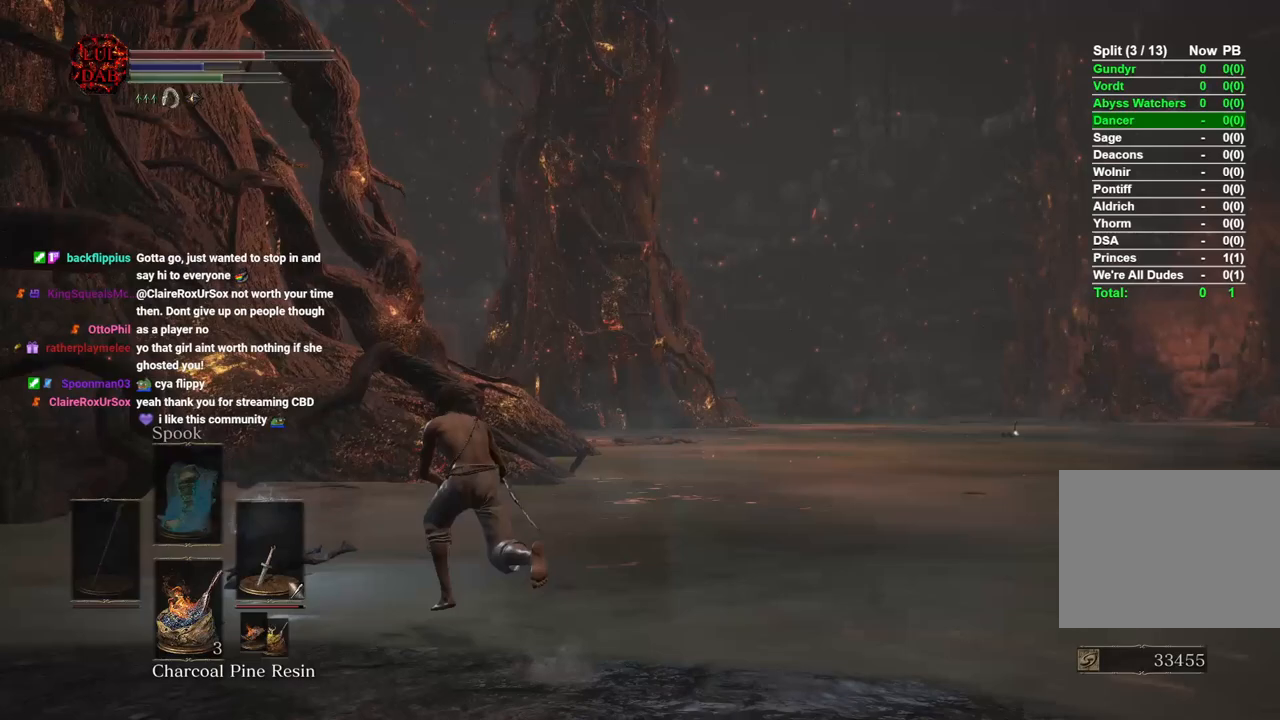
{"buttons": ["CIRCLE"], "left_stick": "up", "right_stick": "center", "events": [[50, "right_stick", "center"], [183, "CROSS", "down"], [267, "CROSS", "up"], [367, "CROSS", "down"], [433, "CROSS", "up"]]}
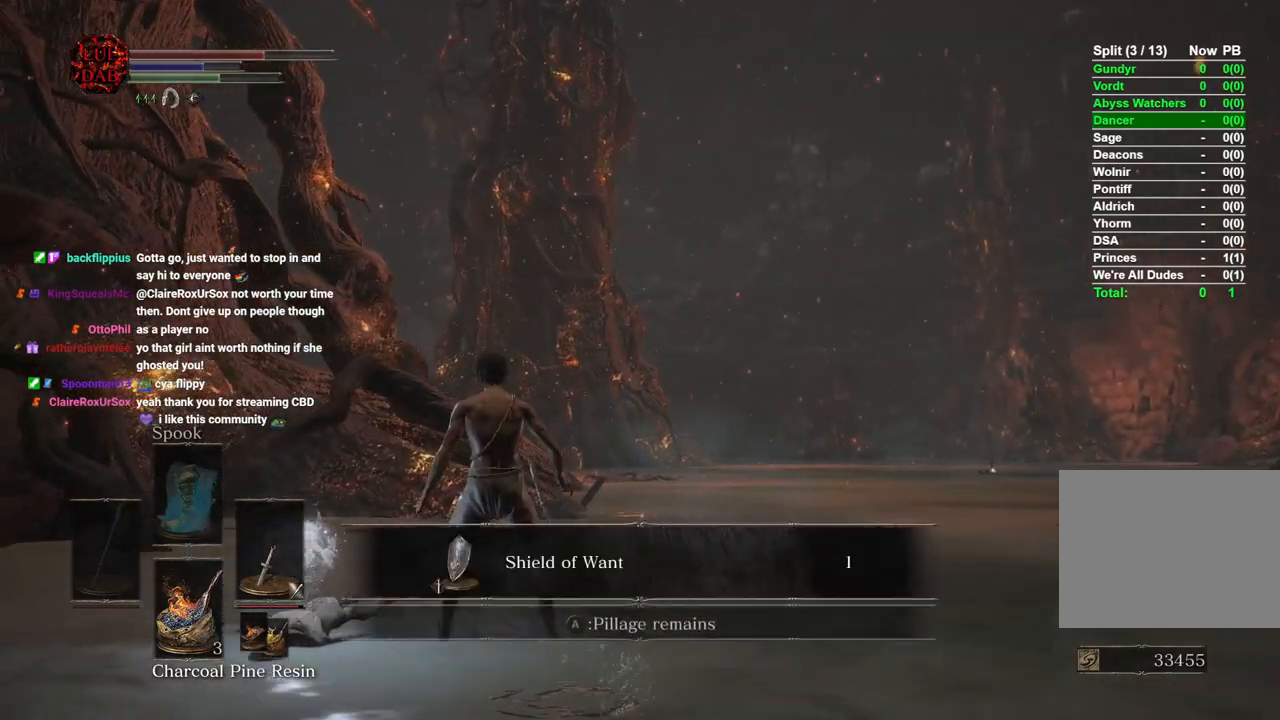
{"buttons": ["CIRCLE"], "left_stick": "up", "right_stick": "center", "events": [[17, "CROSS", "down"], [117, "CROSS", "up"], [200, "CROSS", "down"], [283, "CROSS", "up"], [367, "CROSS", "down"], [467, "CROSS", "up"]]}
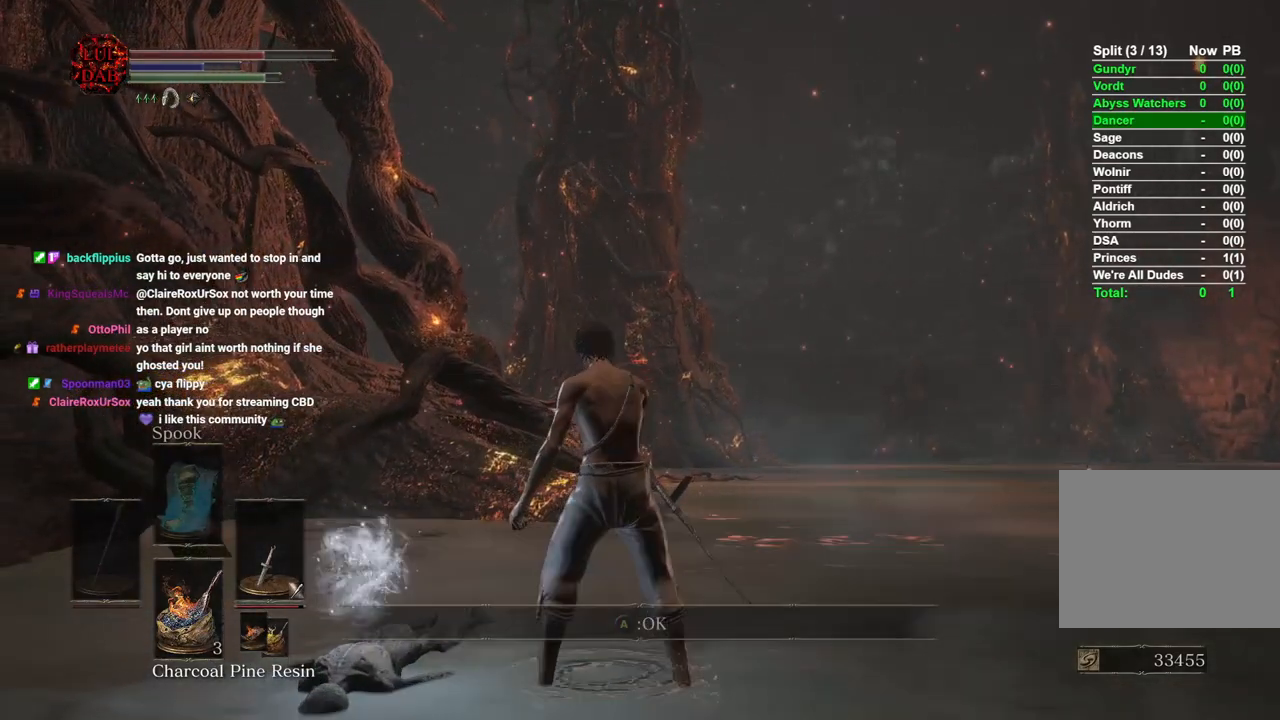
{"buttons": ["CIRCLE"], "left_stick": "up", "right_stick": "right", "events": [[183, "right_stick", "right"]]}
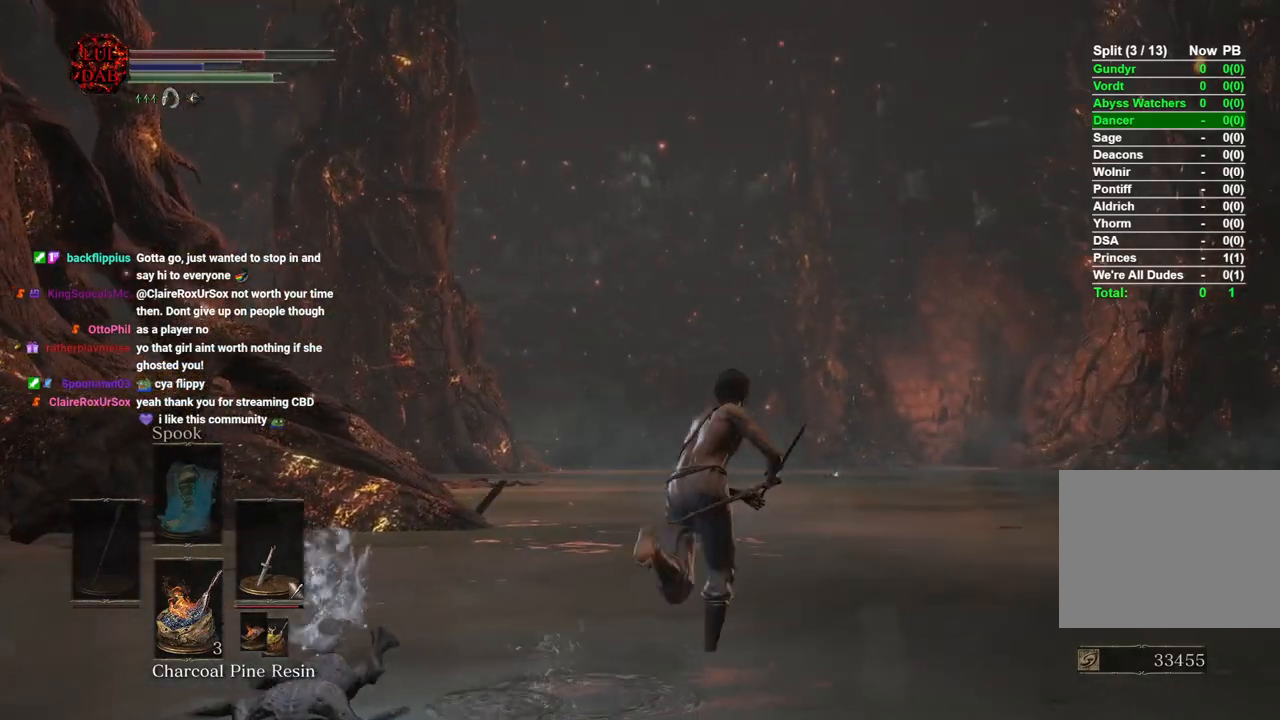
{"buttons": ["CIRCLE"], "left_stick": "up", "right_stick": "center", "events": [[67, "right_stick", "center"]]}
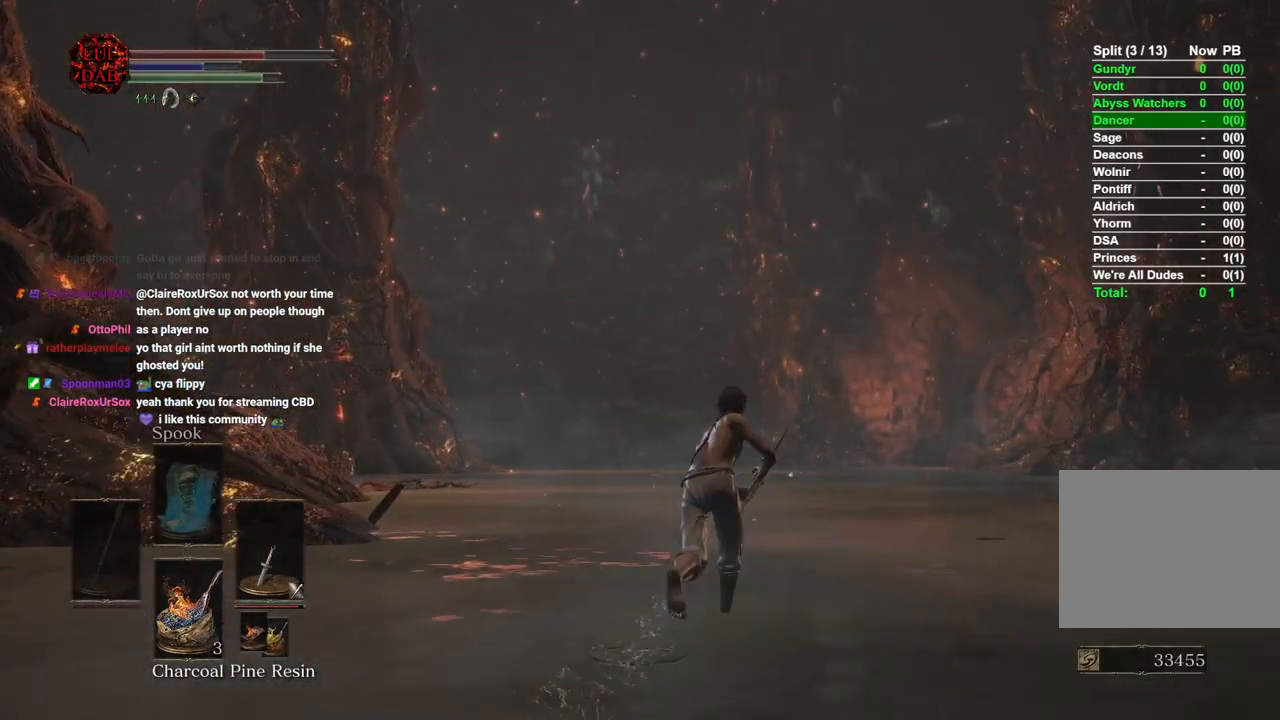
{"buttons": ["CIRCLE"], "left_stick": "up", "right_stick": "center", "events": []}
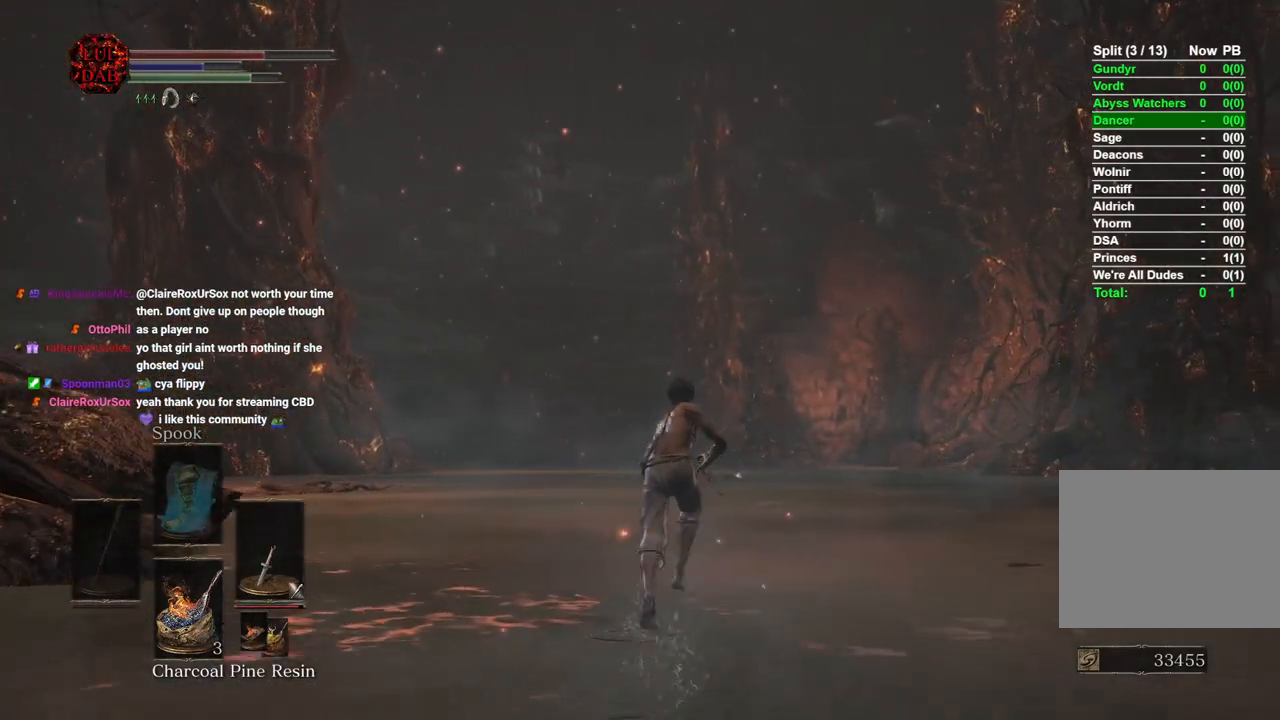
{"buttons": ["CIRCLE"], "left_stick": "up", "right_stick": "center", "events": []}
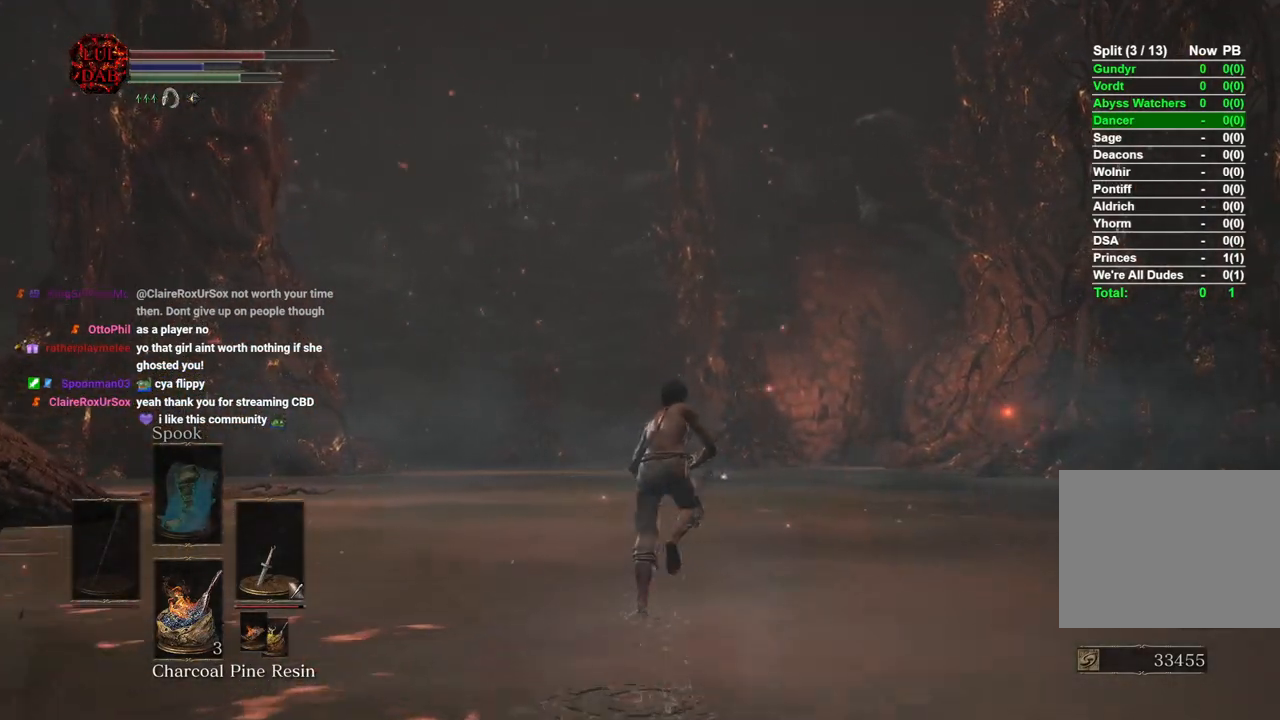
{"buttons": ["CIRCLE"], "left_stick": "up", "right_stick": "center", "events": [[100, "right_stick", "up"], [200, "right_stick", "center"]]}
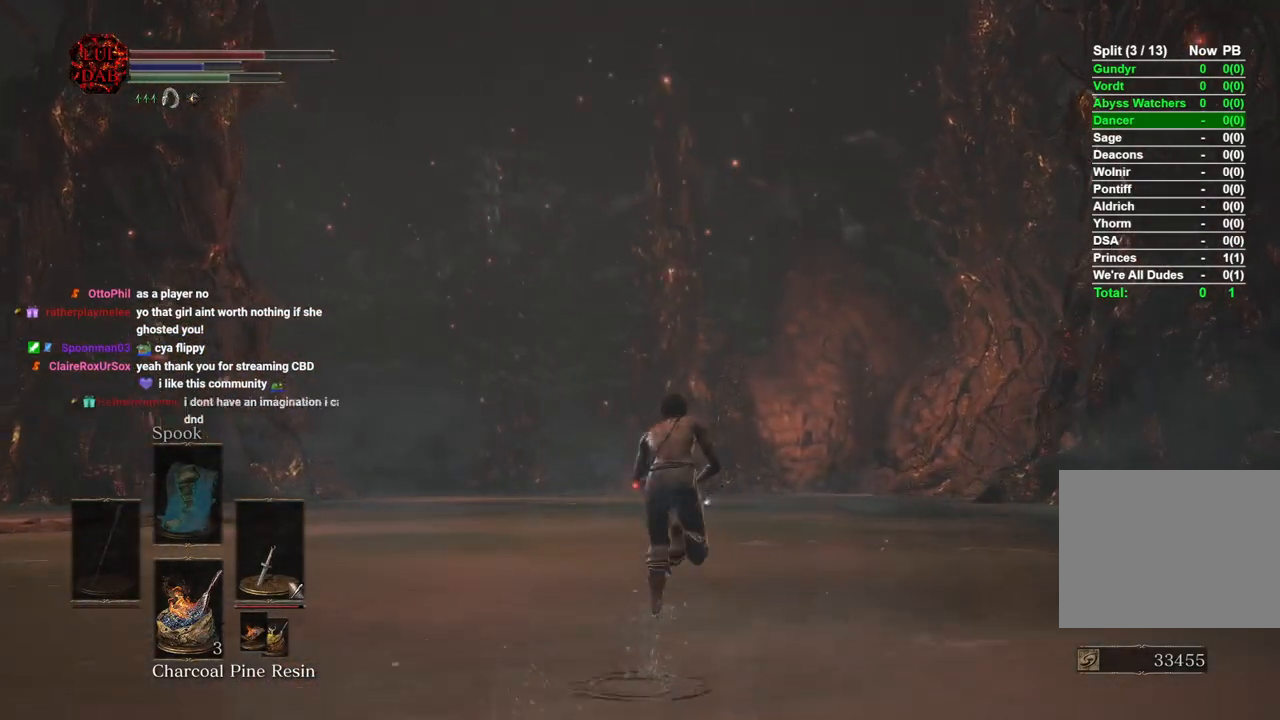
{"buttons": ["CIRCLE"], "left_stick": "up", "right_stick": "center", "events": []}
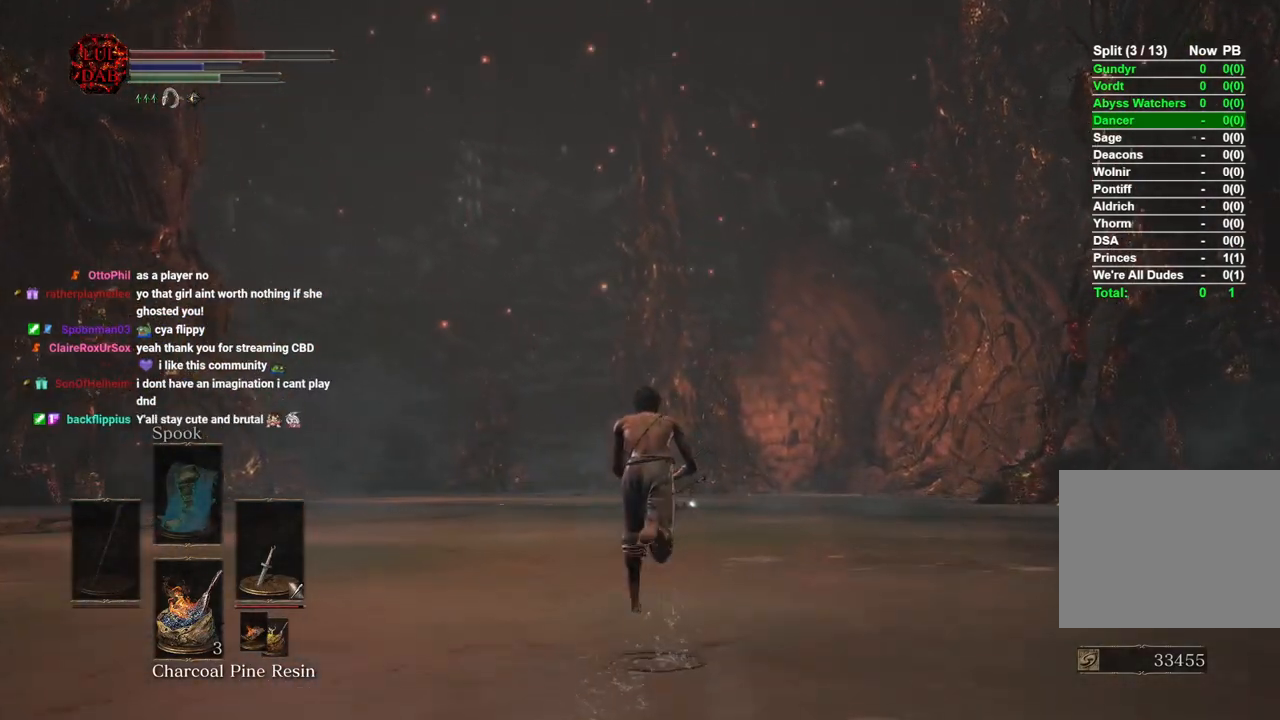
{"buttons": ["CIRCLE"], "left_stick": "up", "right_stick": "center", "events": [[133, "right_stick", "up"], [183, "right_stick", "center"]]}
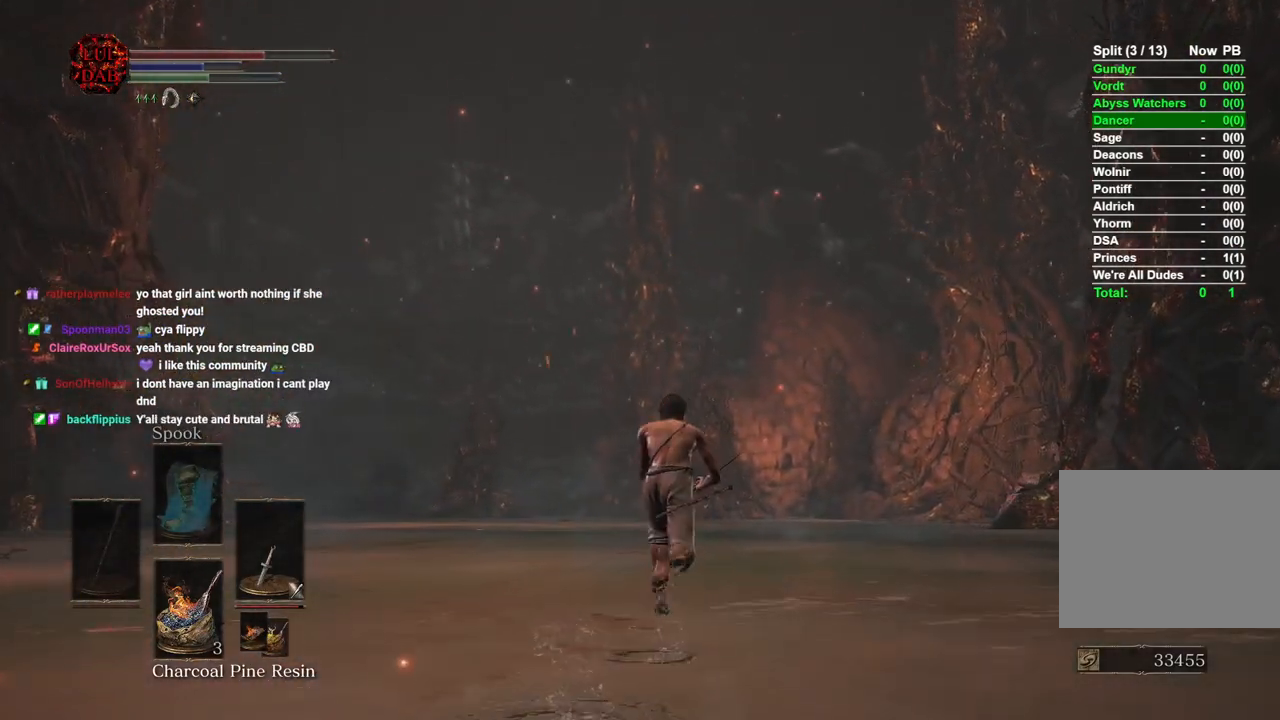
{"buttons": [], "left_stick": "up", "right_stick": "center", "events": [[83, "CIRCLE", "up"]]}
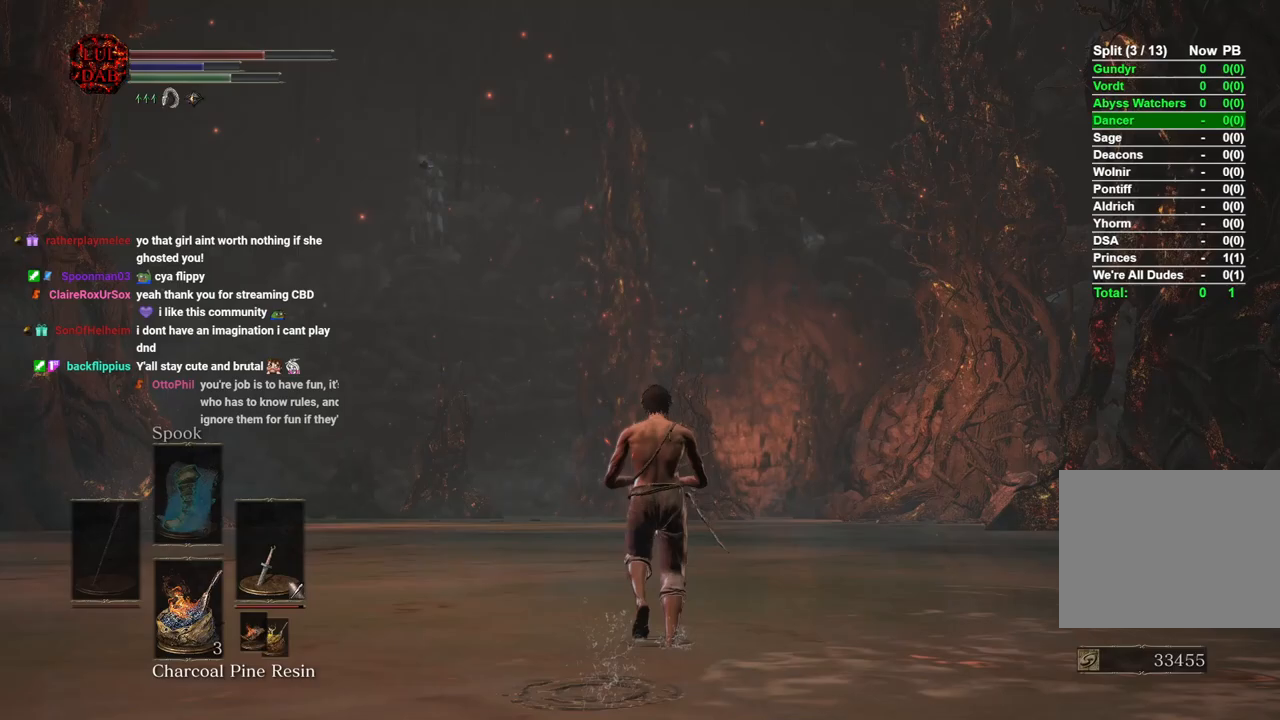
{"buttons": ["CIRCLE"], "left_stick": "up", "right_stick": "center", "events": [[383, "CIRCLE", "down"]]}
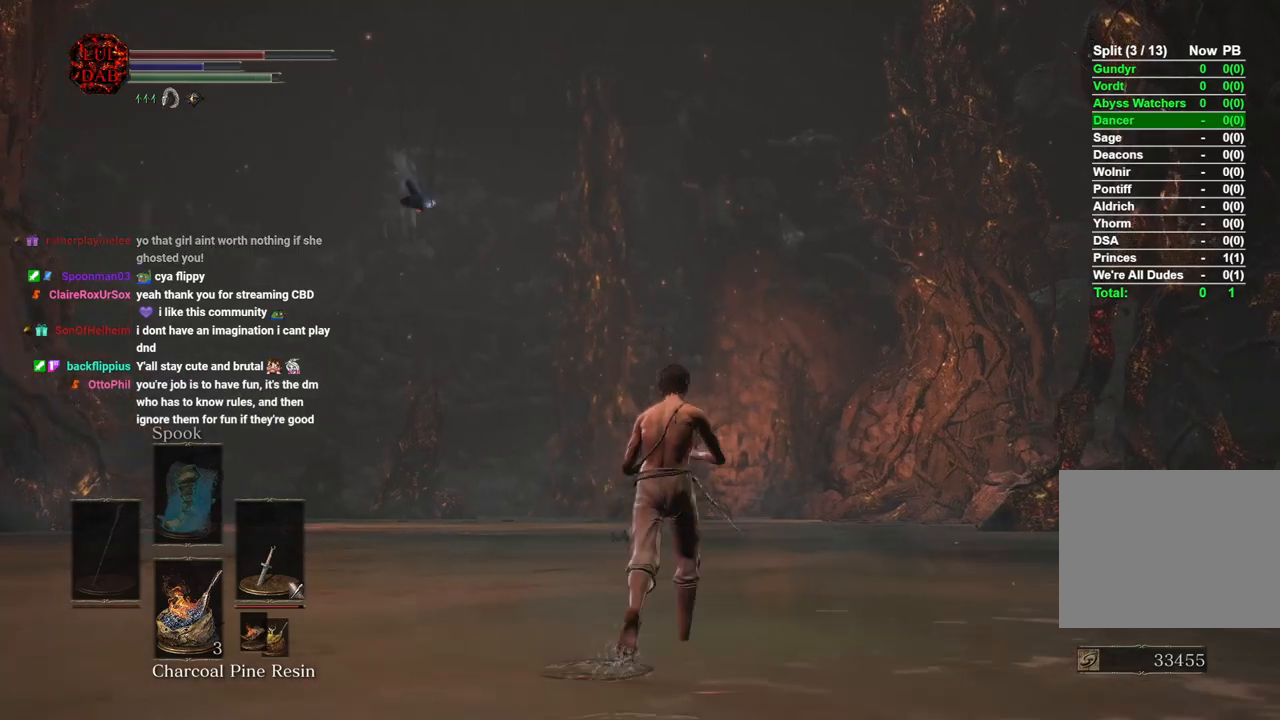
{"buttons": [], "left_stick": "up", "right_stick": "center", "events": [[33, "CIRCLE", "up"], [283, "right_stick", "left"], [467, "right_stick", "center"]]}
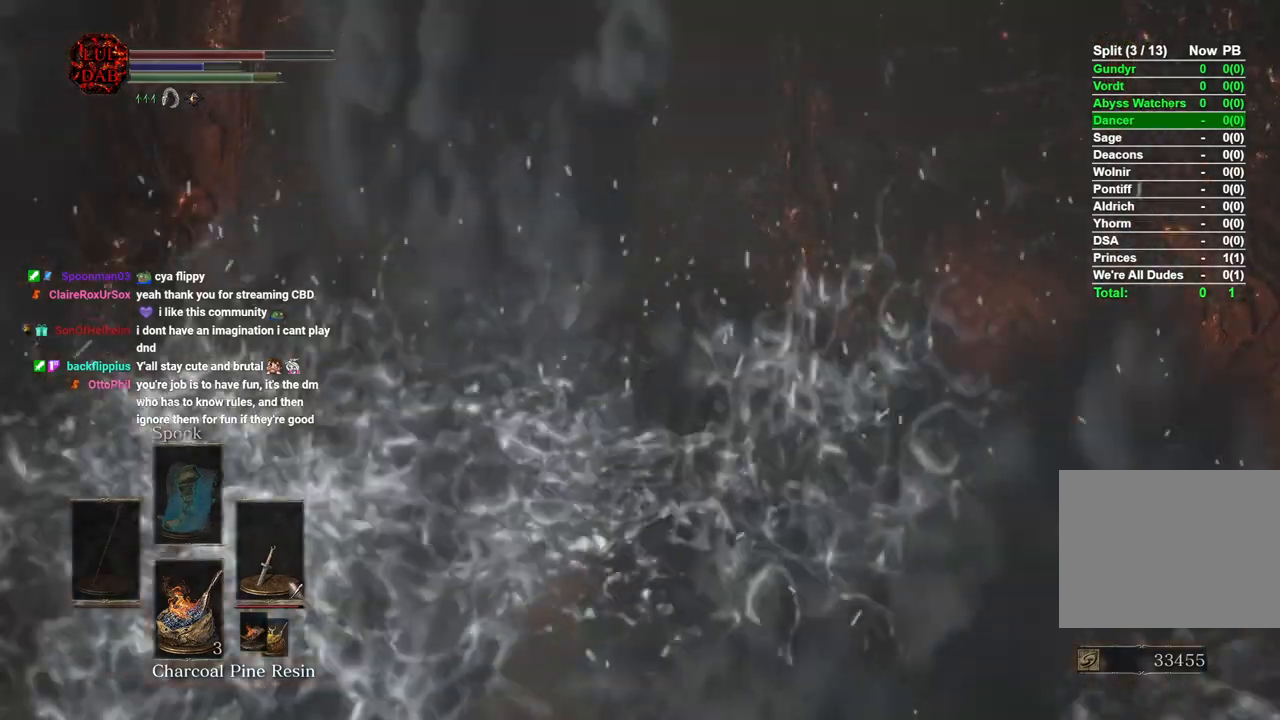
{"buttons": [], "left_stick": "up", "right_stick": "left", "events": [[117, "right_stick", "left"]]}
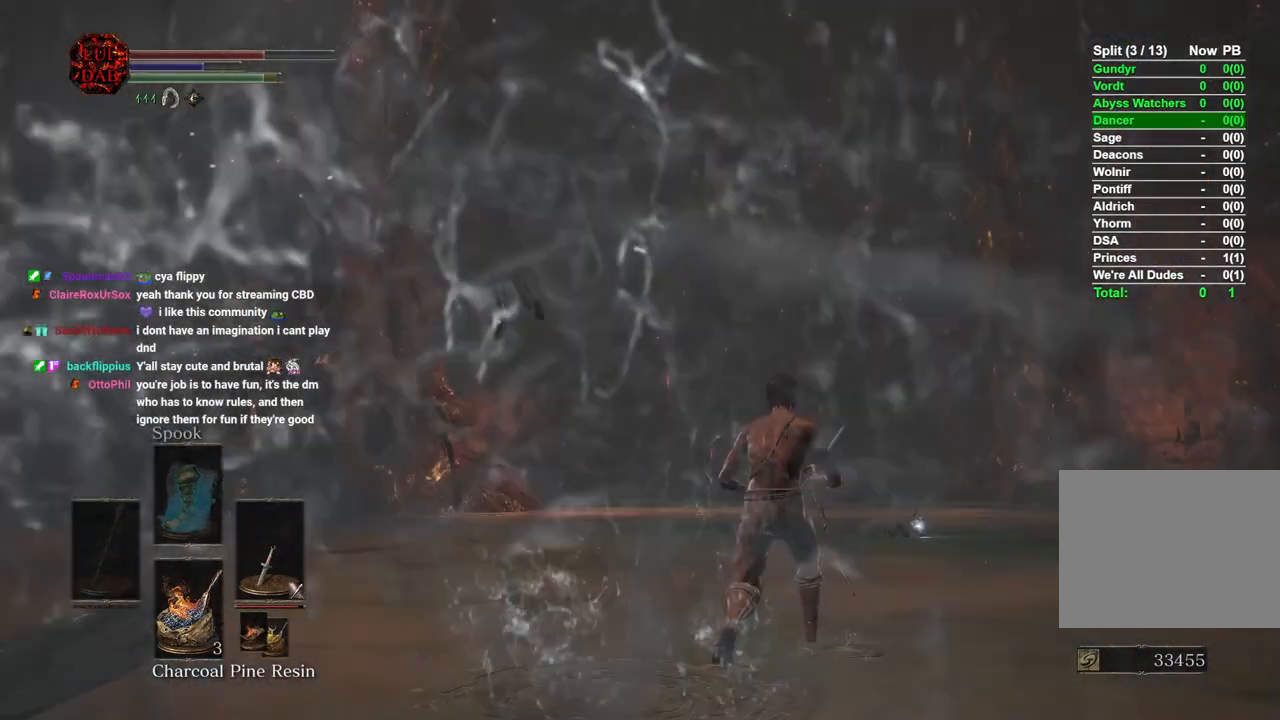
{"buttons": [], "left_stick": "up-right", "right_stick": "center", "events": [[100, "right_stick", "center"], [250, "left_stick", "center"], [483, "left_stick", "up-right"]]}
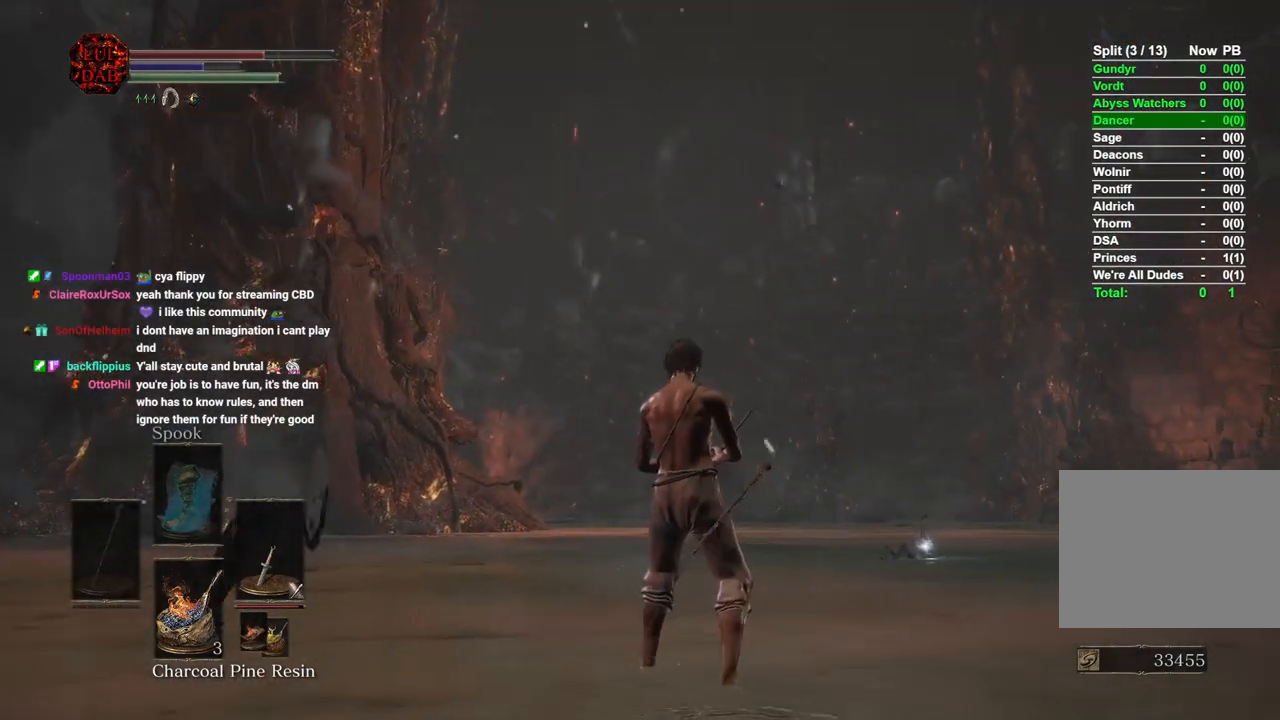
{"buttons": [], "left_stick": "up-right", "right_stick": "center", "events": [[267, "CIRCLE", "down"], [433, "CIRCLE", "up"]]}
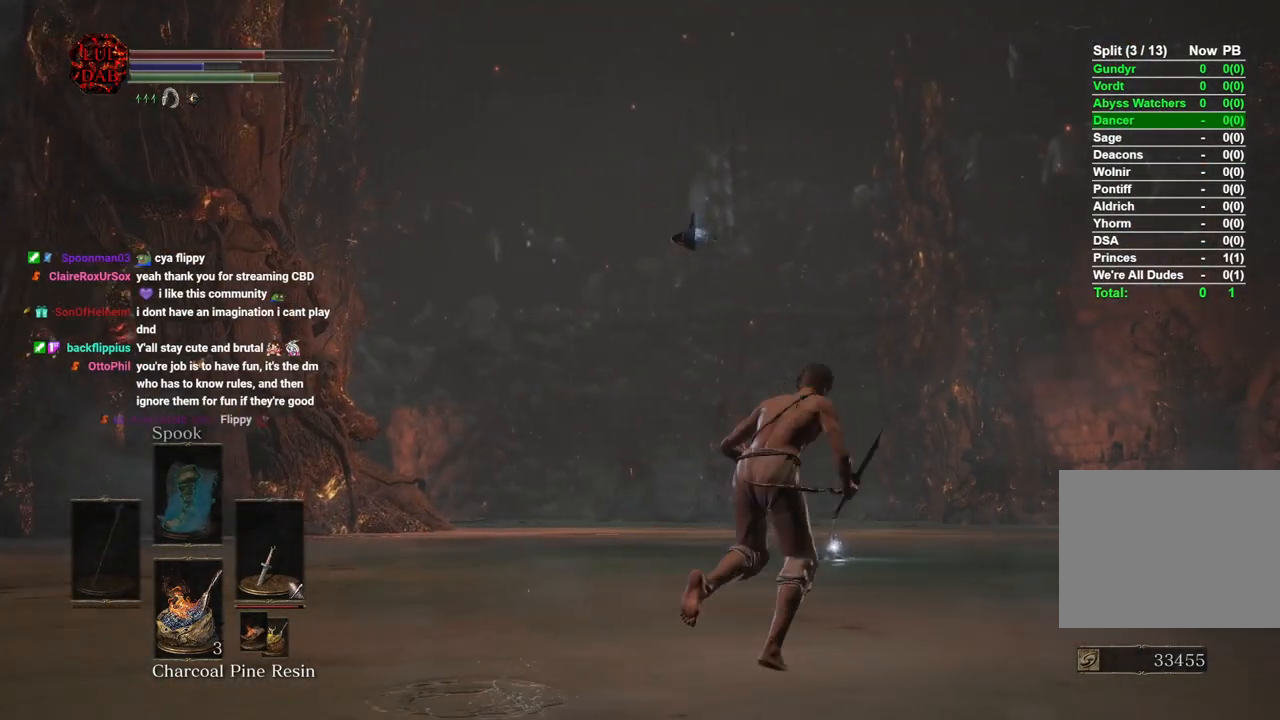
{"buttons": [], "left_stick": "right", "right_stick": "left", "events": [[167, "right_stick", "left"], [350, "right_stick", "center"], [450, "right_stick", "left"], [500, "left_stick", "right"]]}
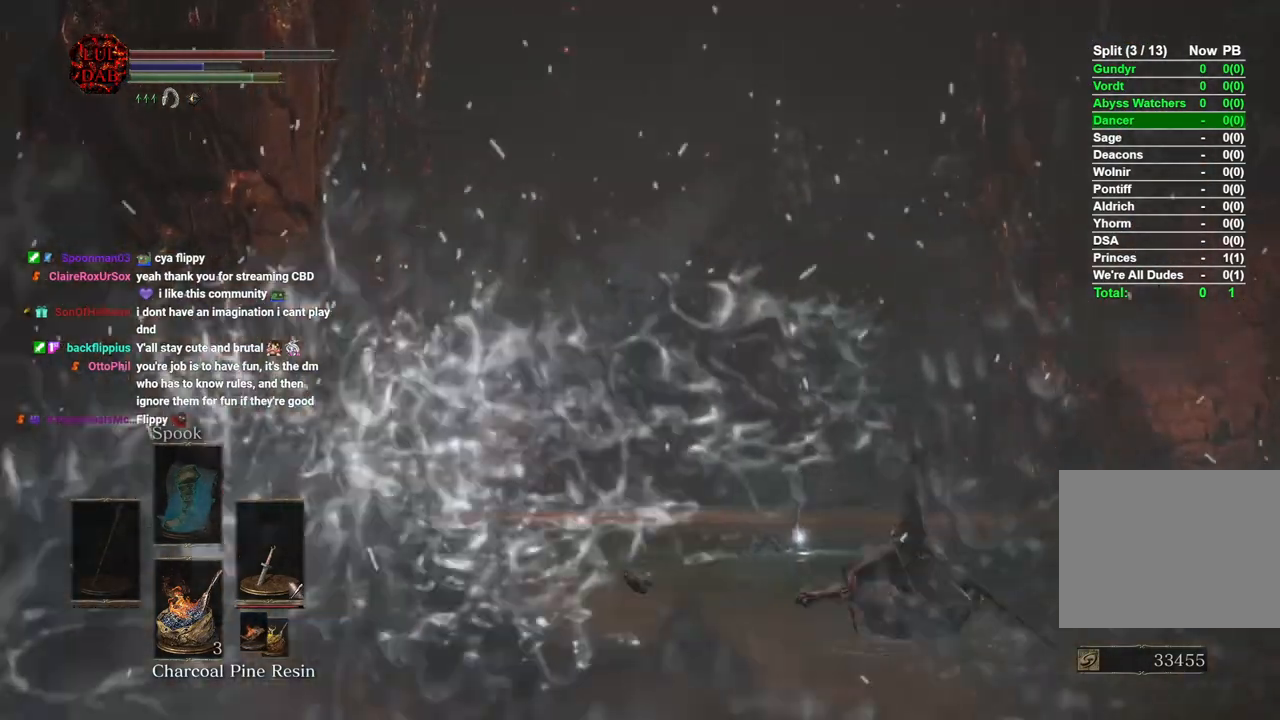
{"buttons": [], "left_stick": "down-right", "right_stick": "center", "events": [[417, "right_stick", "center"], [433, "left_stick", "down-right"]]}
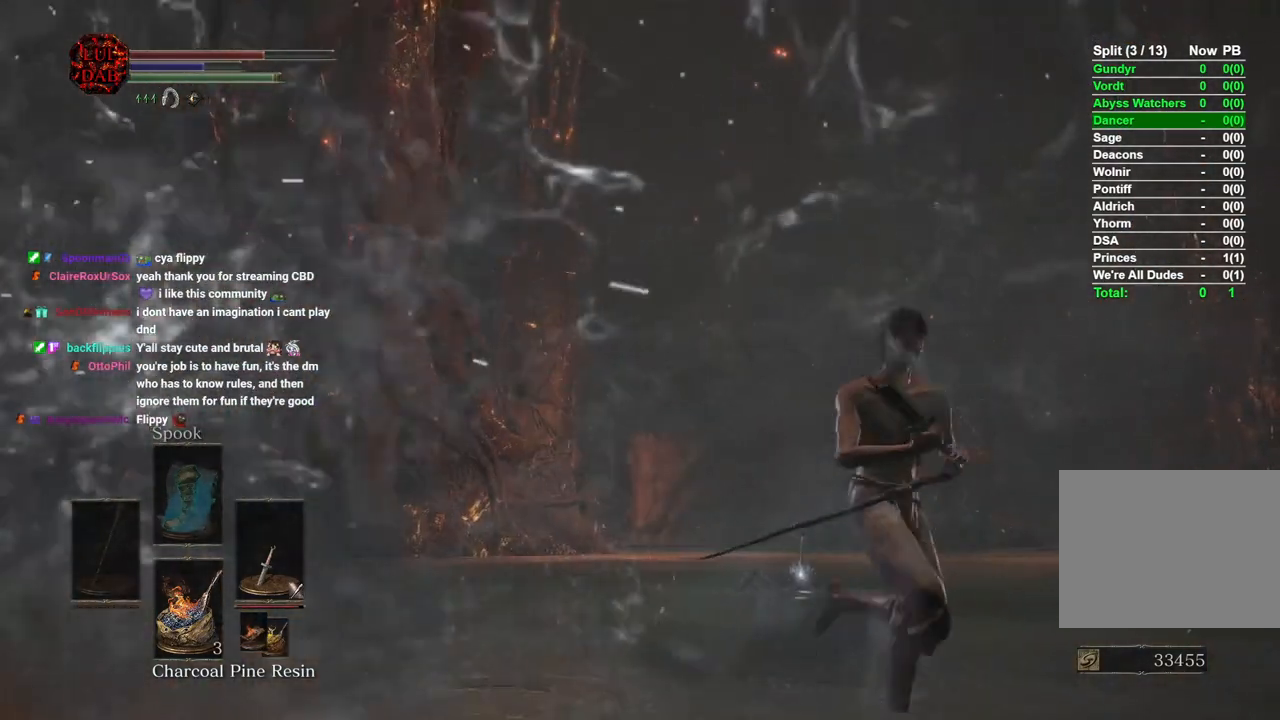
{"buttons": [], "left_stick": "left", "right_stick": "center", "events": [[317, "left_stick", "left"]]}
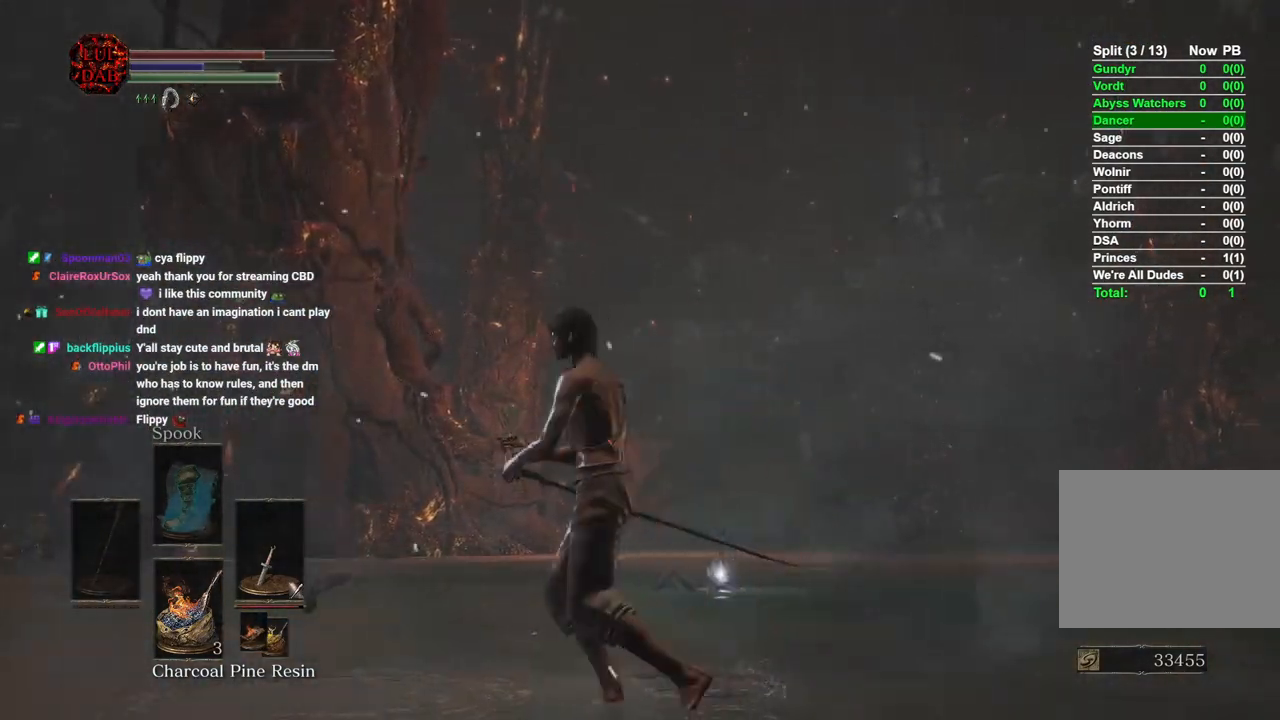
{"buttons": [], "left_stick": "up", "right_stick": "center", "events": [[83, "left_stick", "up"], [300, "CIRCLE", "down"], [400, "CIRCLE", "up"]]}